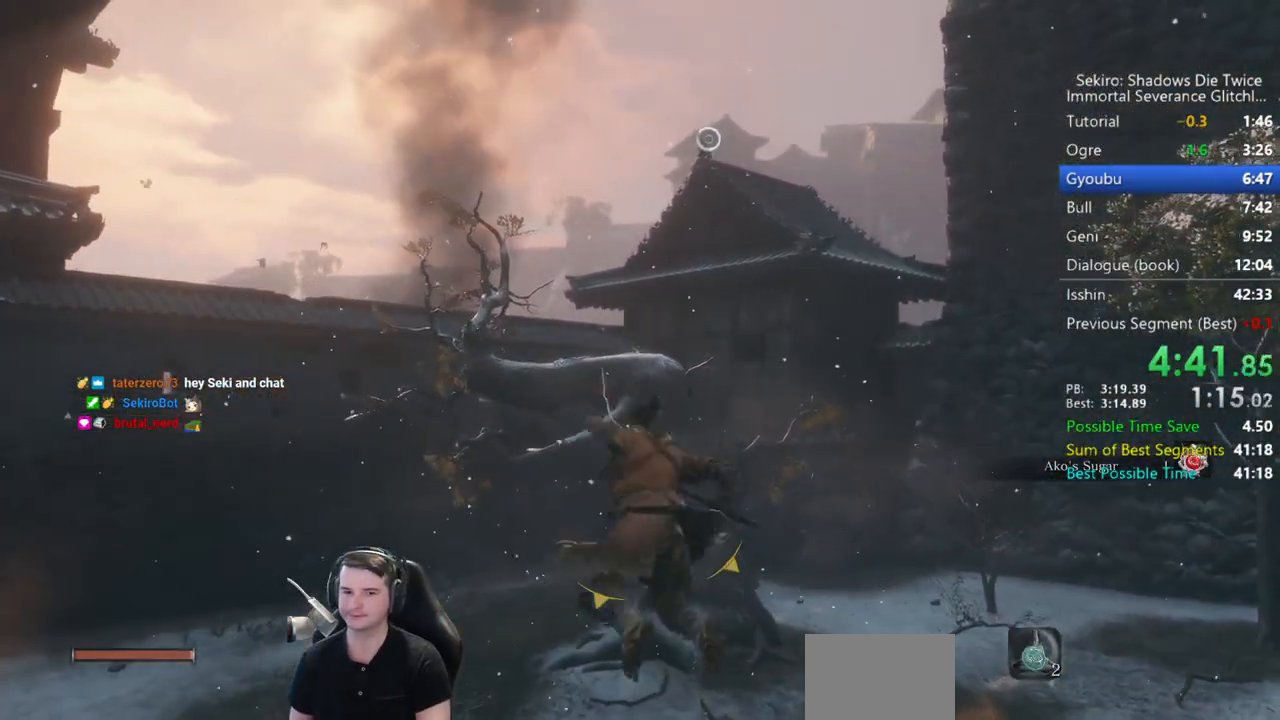
Gameplay with a controller (Xbox layout); each line is a JSON object with the inputs held at the frame after it. "events" lists button and stick changes between this image and that frame as [ms after this image, input, new state], when the widget could be followed in between.
{"buttons": ["L2"], "left_stick": "center", "right_stick": "center", "events": [[383, "L2", "down"]]}
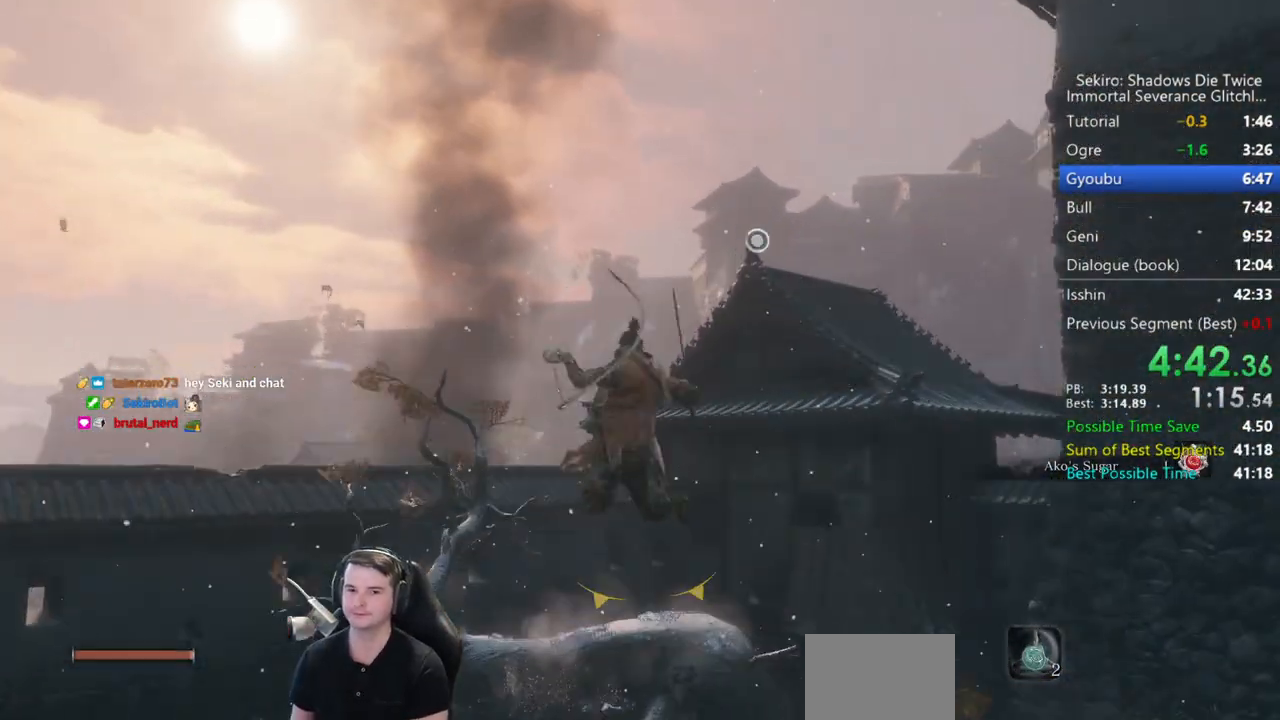
{"buttons": [], "left_stick": "up", "right_stick": "center", "events": [[33, "L2", "up"], [83, "L2", "down"], [117, "left_stick", "up"], [217, "L2", "up"], [250, "L2", "down"], [450, "L2", "up"]]}
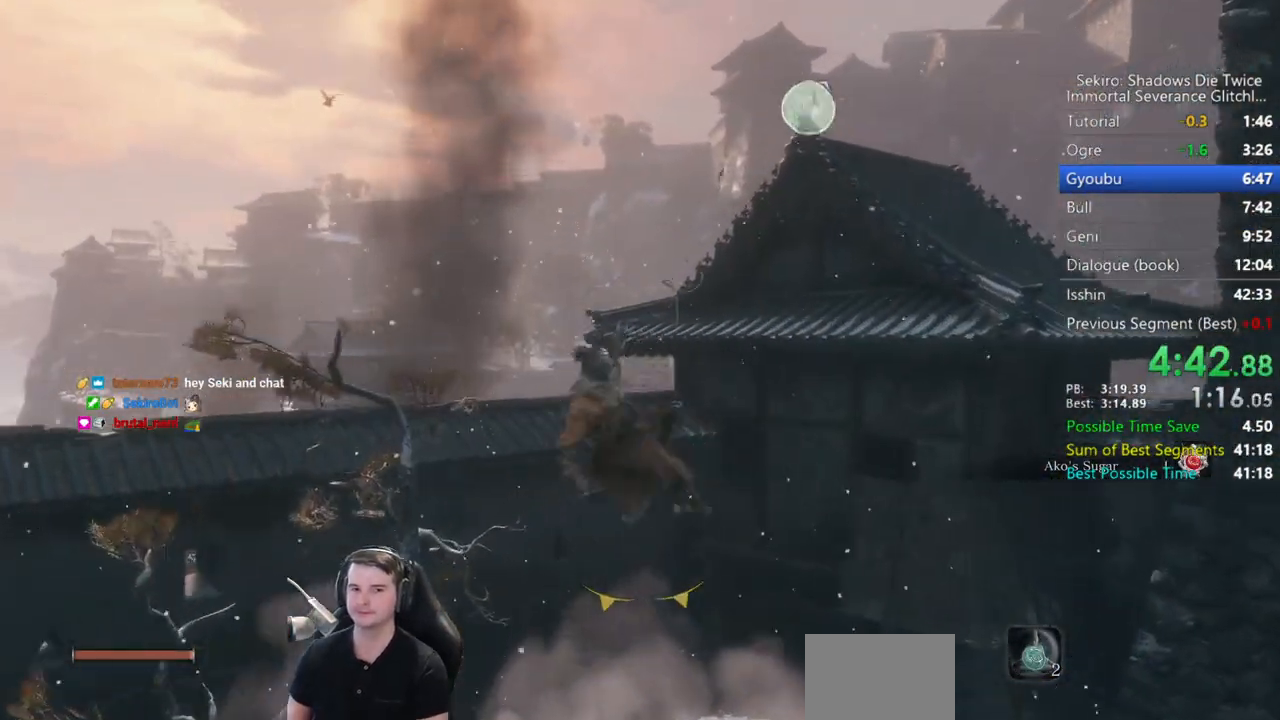
{"buttons": ["B"], "left_stick": "up", "right_stick": "center", "events": [[417, "B", "down"]]}
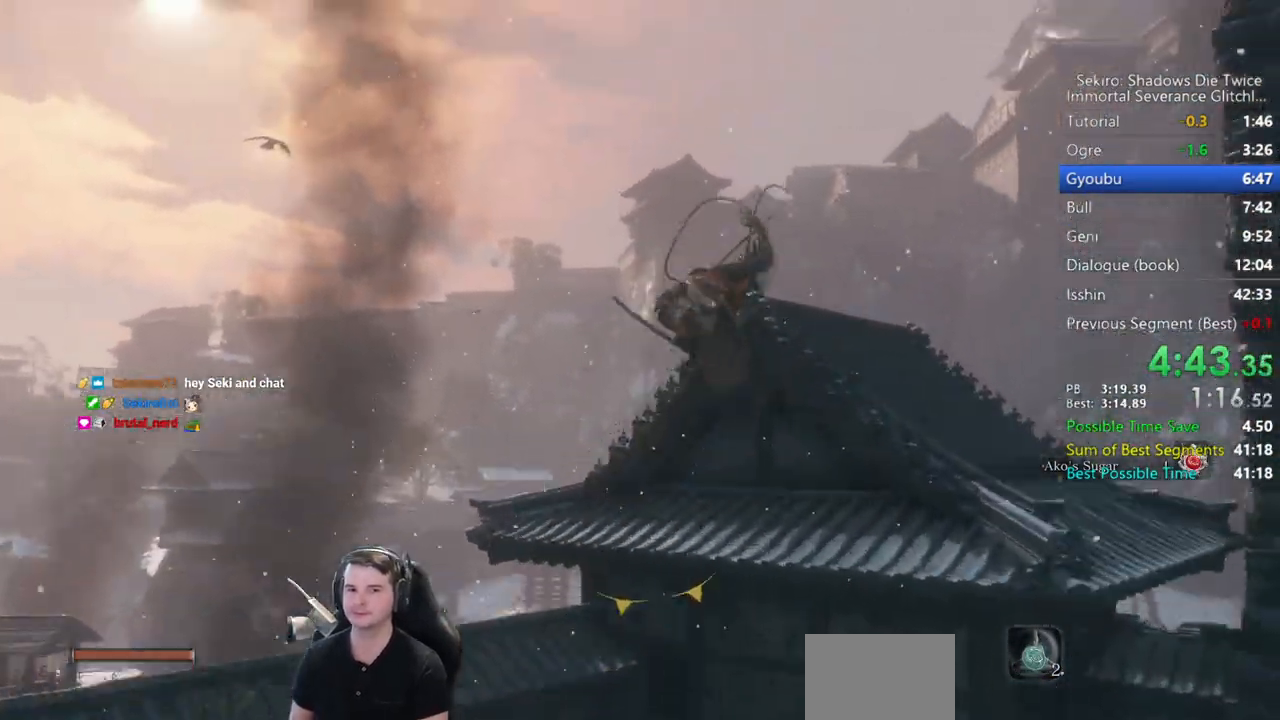
{"buttons": ["B"], "left_stick": "up", "right_stick": "down", "events": [[217, "right_stick", "down"]]}
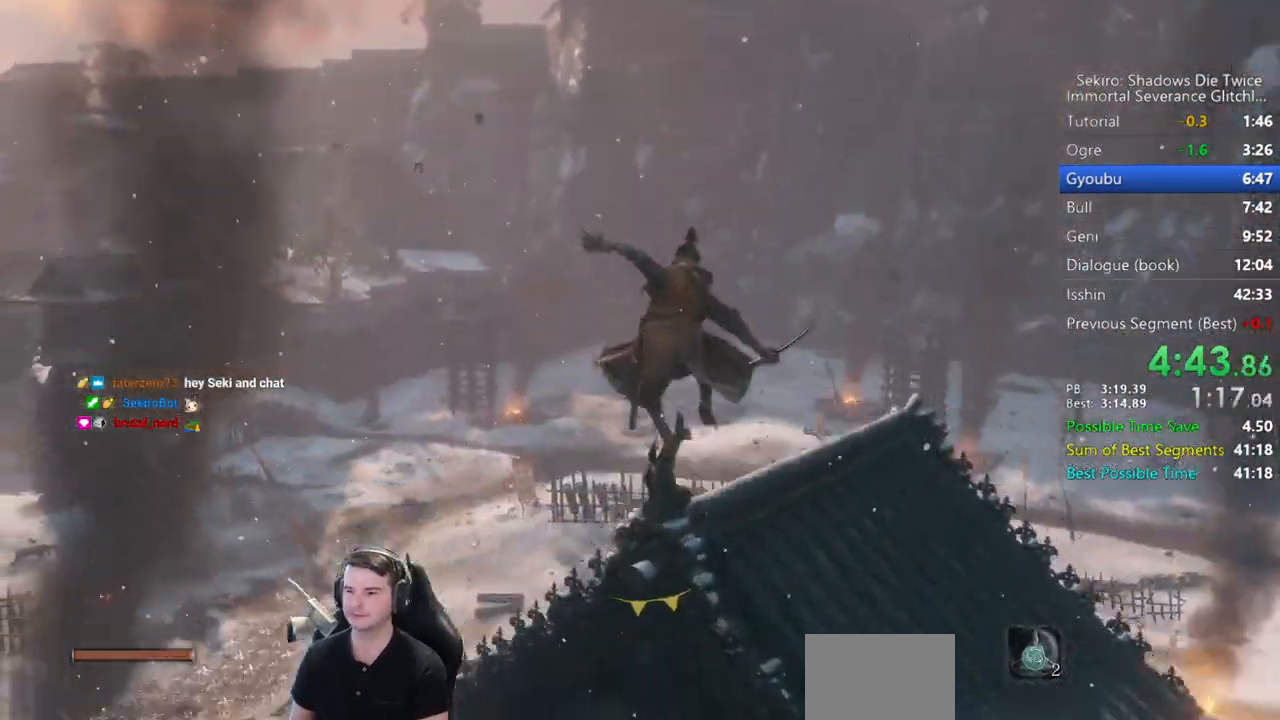
{"buttons": ["B"], "left_stick": "up", "right_stick": "center", "events": [[383, "right_stick", "center"]]}
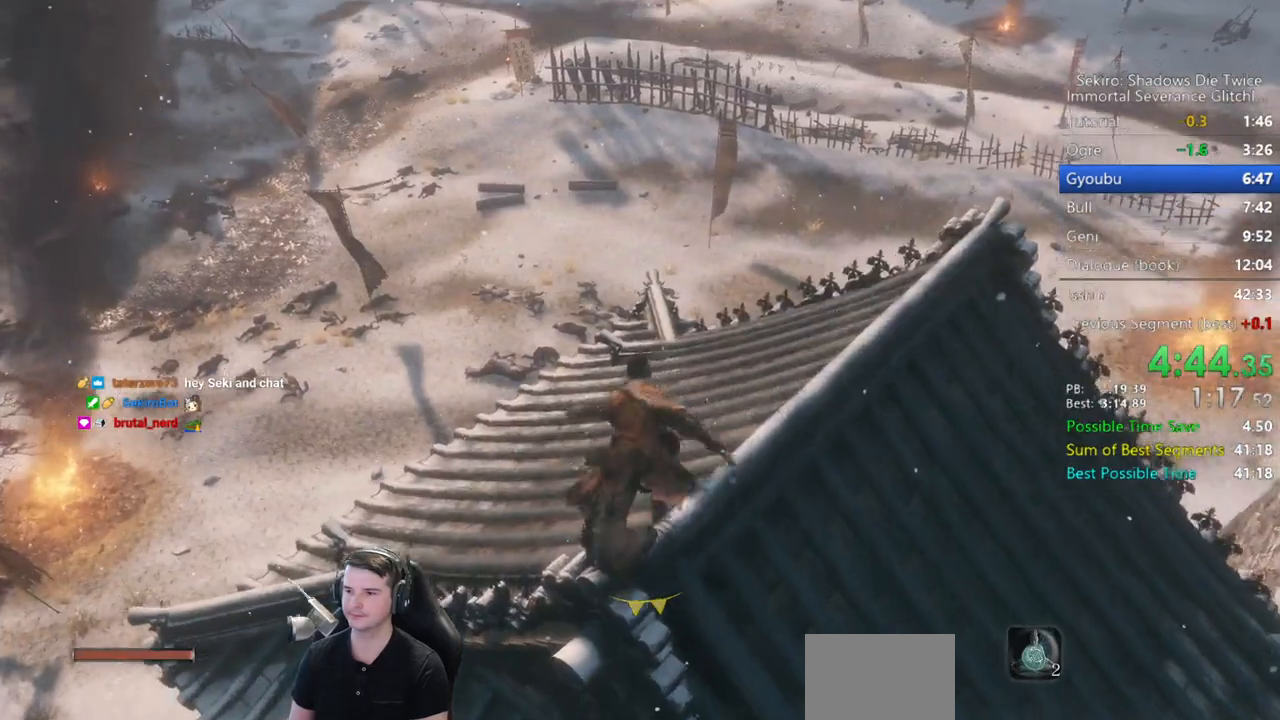
{"buttons": ["B"], "left_stick": "up", "right_stick": "down", "events": [[83, "right_stick", "down"]]}
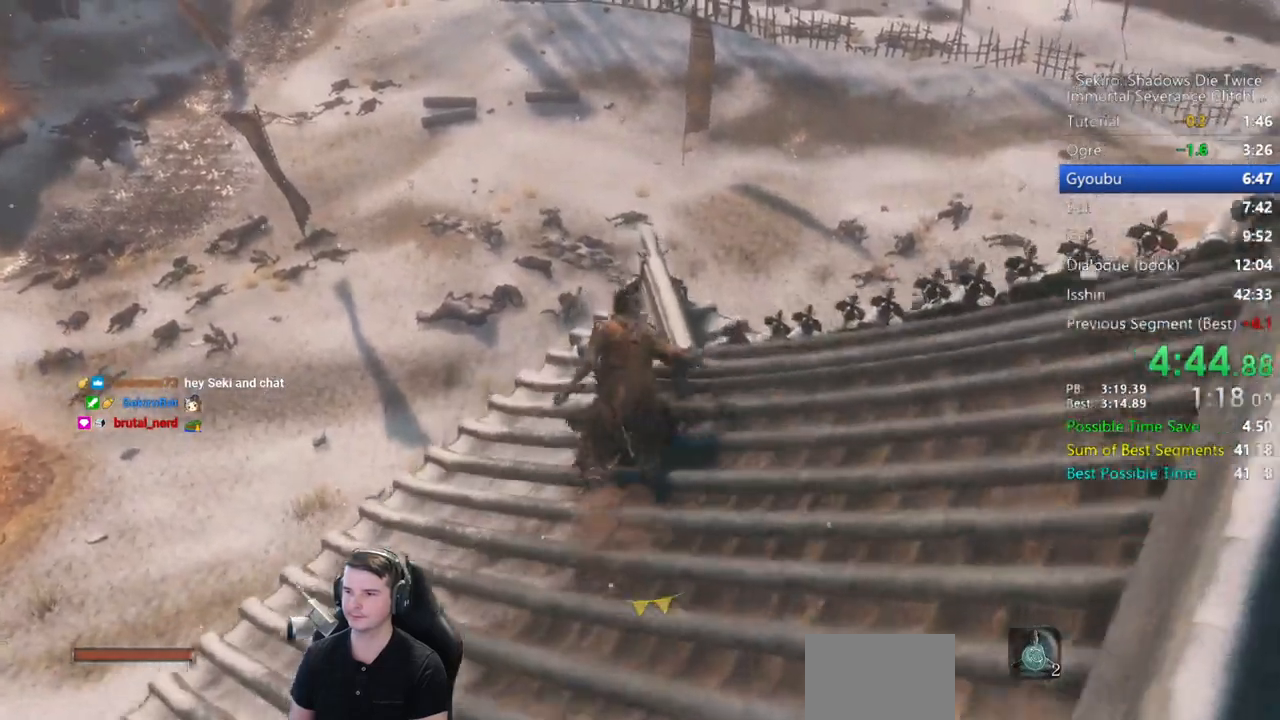
{"buttons": ["B"], "left_stick": "up", "right_stick": "up-left", "events": [[33, "right_stick", "center"], [450, "right_stick", "up-left"]]}
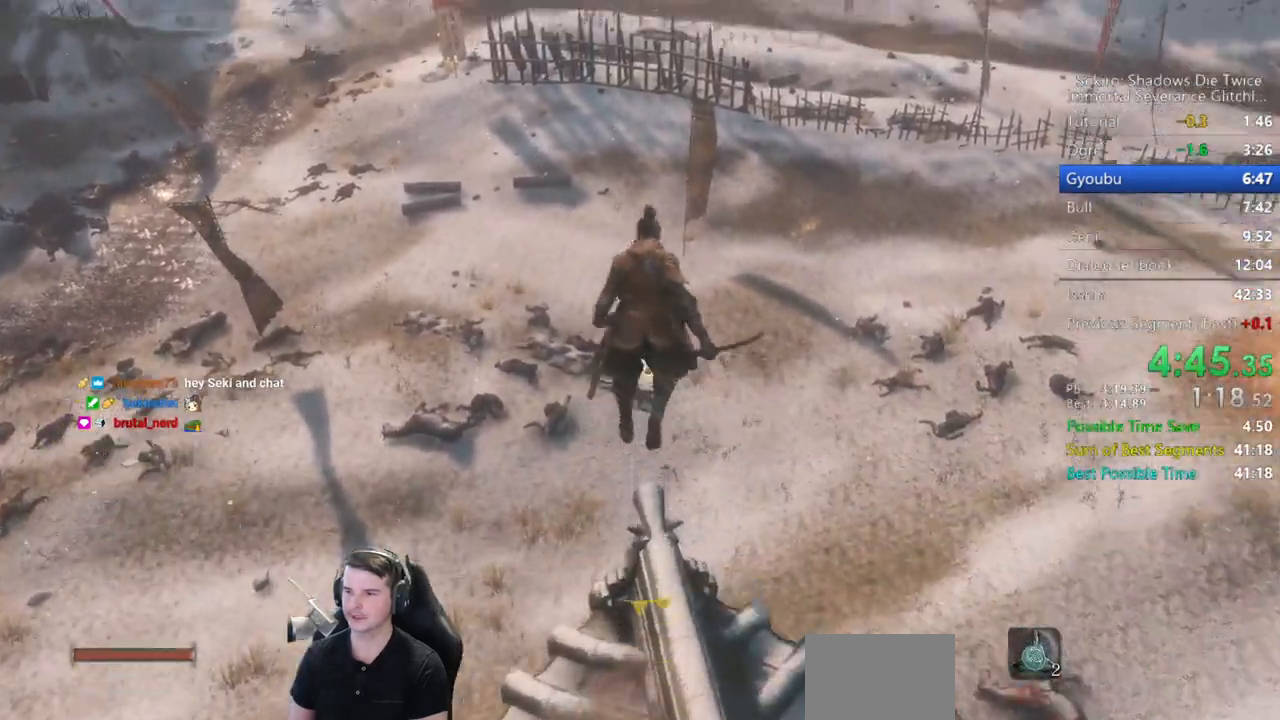
{"buttons": ["B"], "left_stick": "up", "right_stick": "up-left", "events": []}
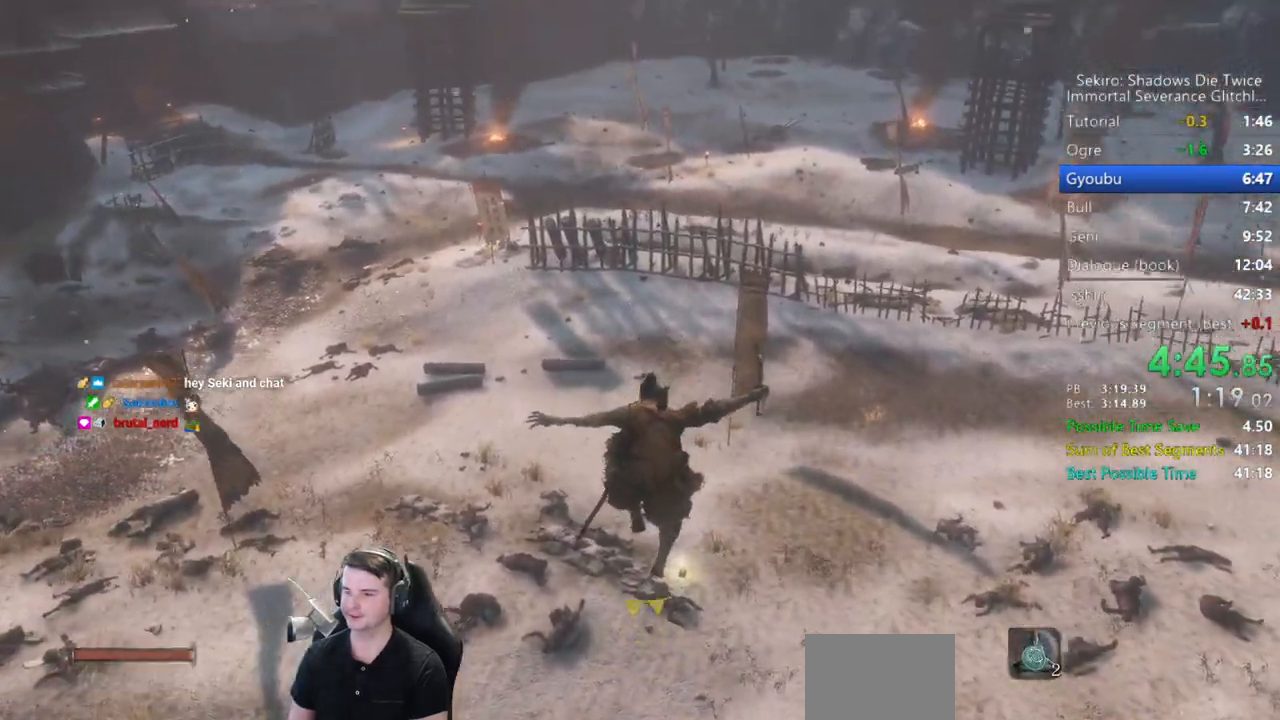
{"buttons": ["B"], "left_stick": "up", "right_stick": "center", "events": [[100, "right_stick", "up"], [450, "right_stick", "center"]]}
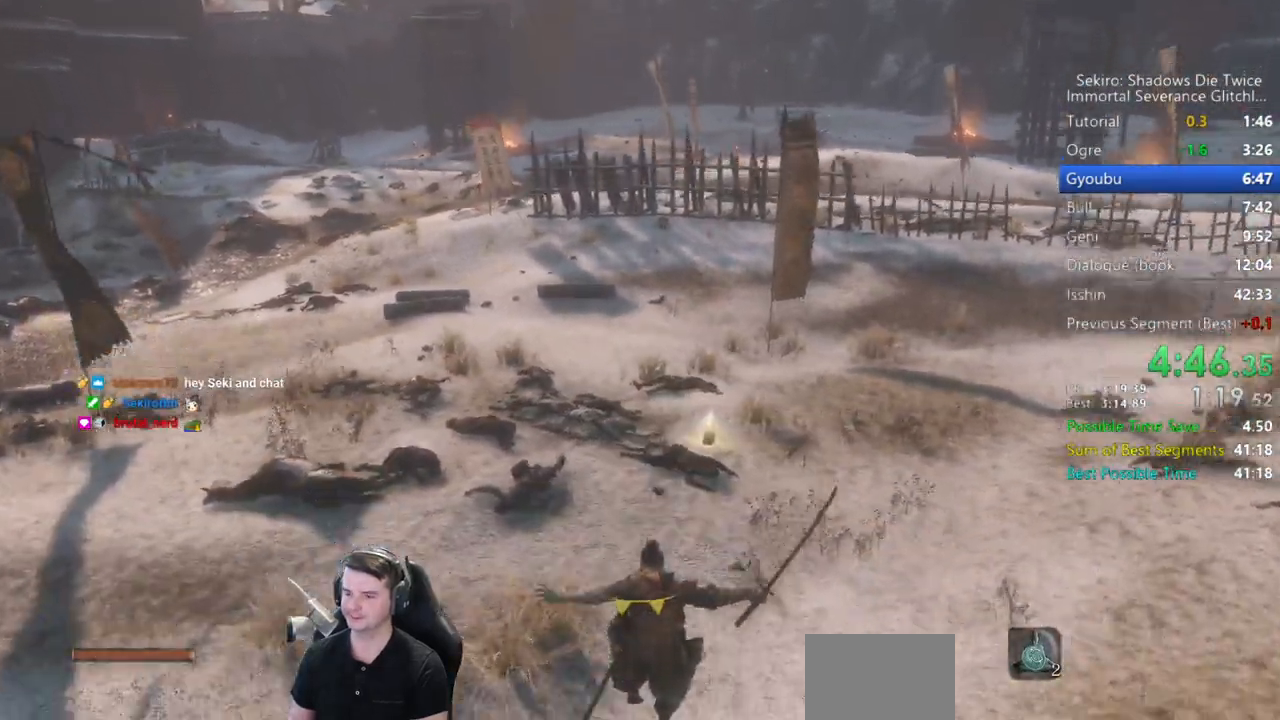
{"buttons": ["B"], "left_stick": "up", "right_stick": "center", "events": []}
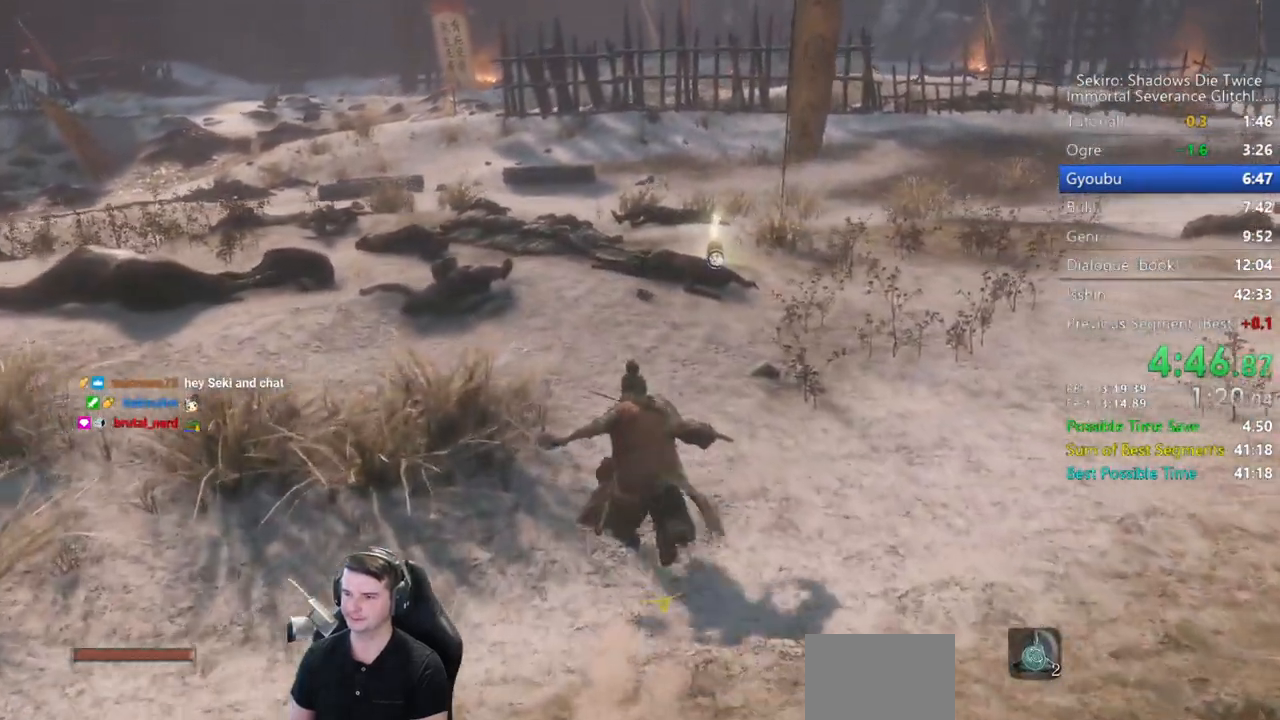
{"buttons": ["B"], "left_stick": "up", "right_stick": "center", "events": []}
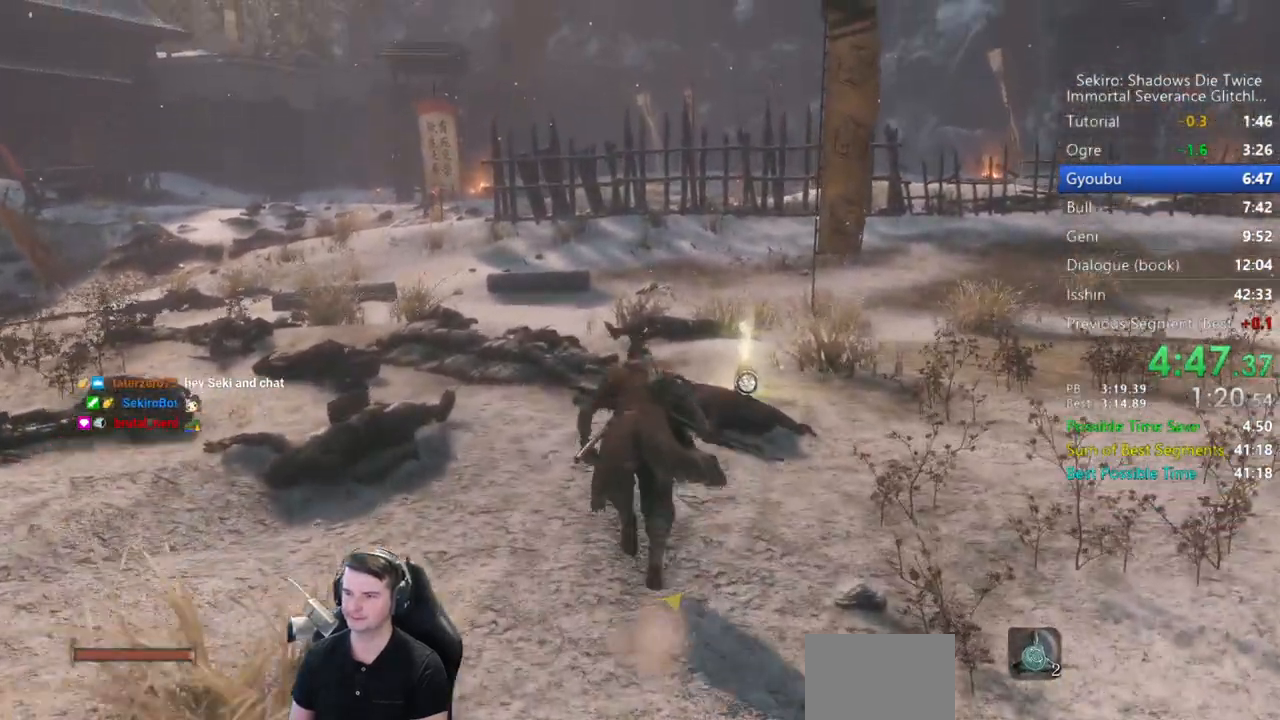
{"buttons": [], "left_stick": "center", "right_stick": "center", "events": [[50, "START", "down"], [183, "B", "up"], [183, "START", "up"], [217, "left_stick", "center"]]}
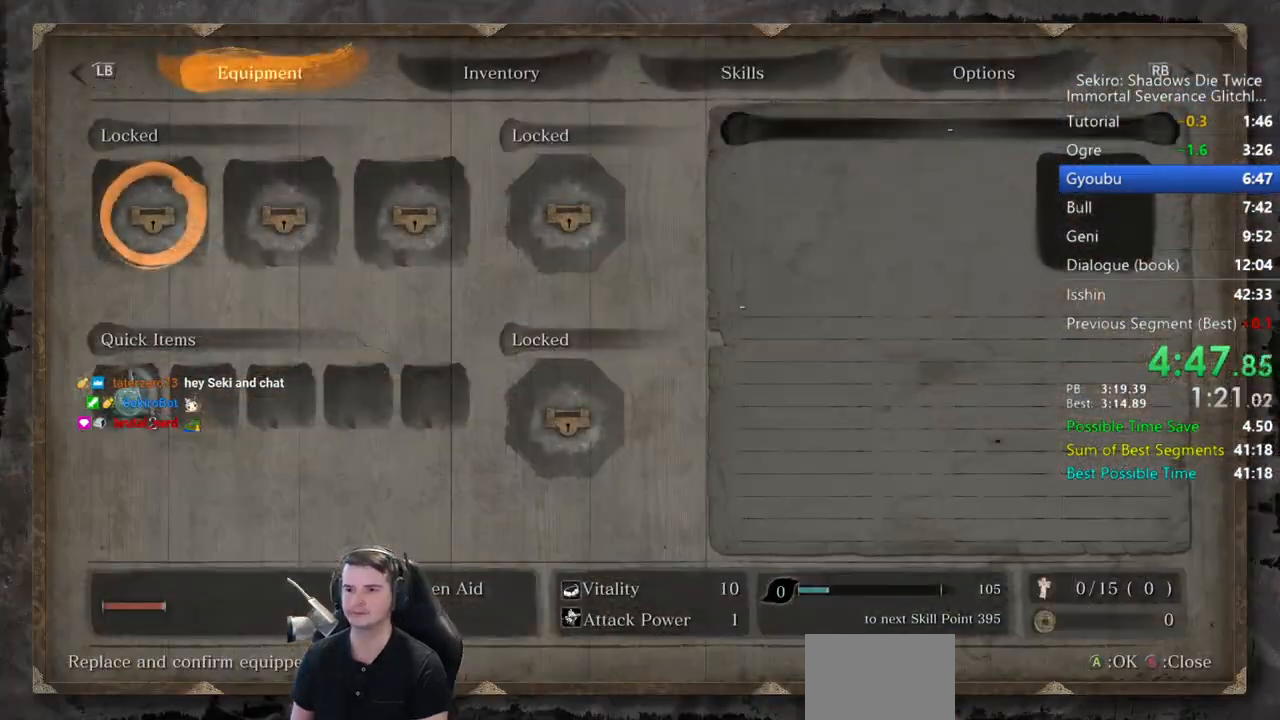
{"buttons": ["A"], "left_stick": "center", "right_stick": "center", "events": [[17, "DPAD_DOWN", "down"], [50, "DPAD_DOWN", "up"], [50, "DPAD_RIGHT", "down"], [150, "A", "down"], [150, "DPAD_RIGHT", "up"], [250, "A", "up"], [283, "DPAD_DOWN", "down"], [417, "A", "down"], [417, "DPAD_DOWN", "up"]]}
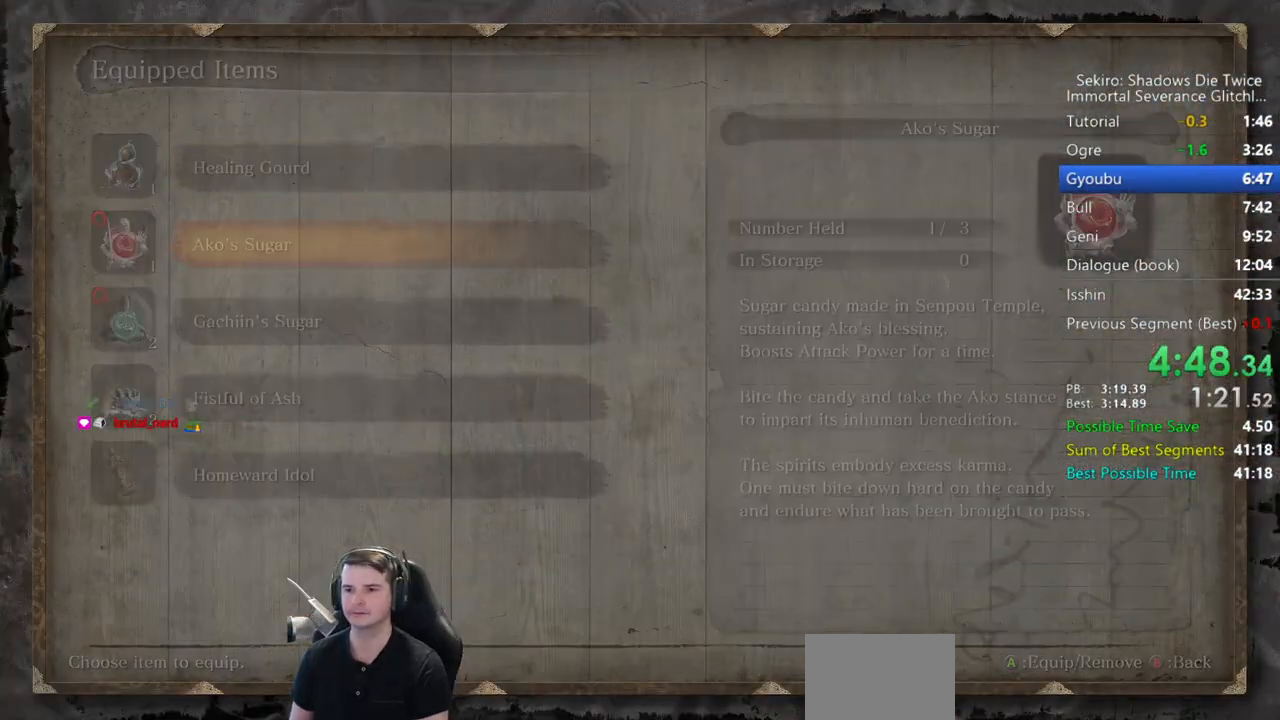
{"buttons": ["A"], "left_stick": "center", "right_stick": "center", "events": [[17, "A", "up"], [183, "DPAD_RIGHT", "down"], [283, "DPAD_RIGHT", "up"], [450, "A", "down"]]}
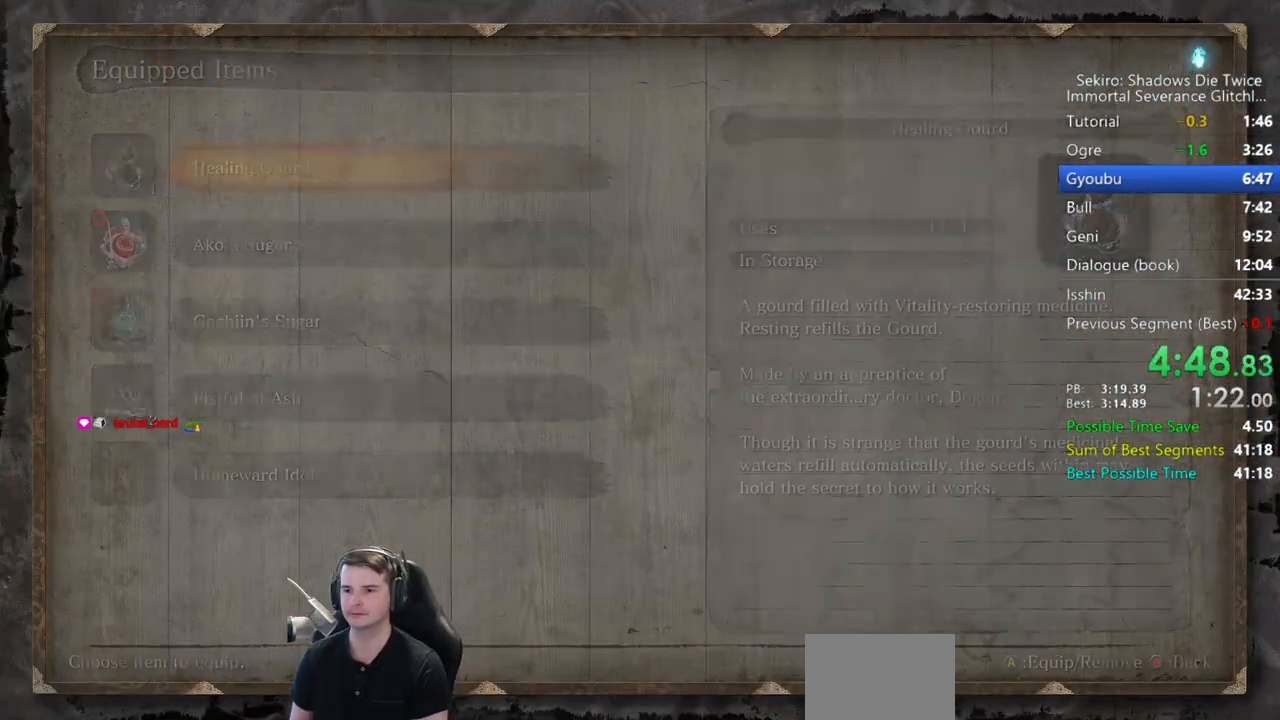
{"buttons": [], "left_stick": "center", "right_stick": "center", "events": [[50, "A", "up"], [83, "DPAD_UP", "down"], [150, "DPAD_UP", "up"], [217, "DPAD_UP", "down"], [283, "A", "down"], [283, "DPAD_UP", "up"], [417, "A", "up"]]}
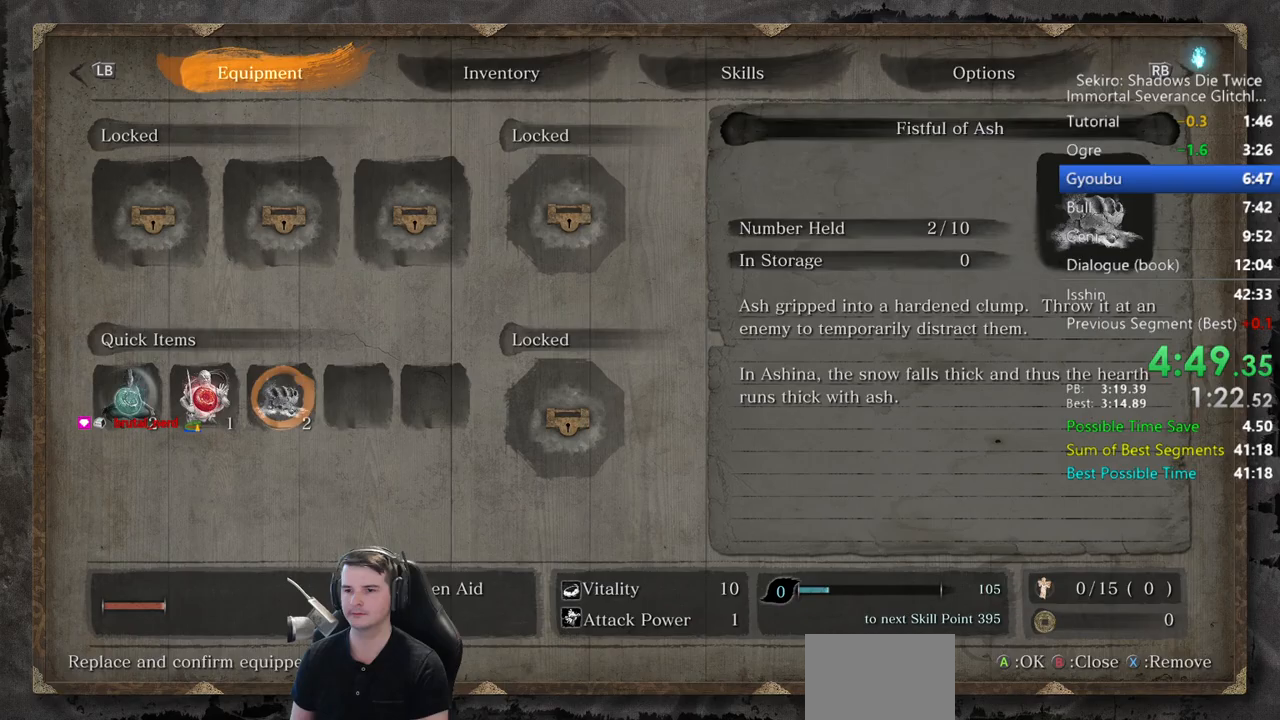
{"buttons": [], "left_stick": "center", "right_stick": "center", "events": [[50, "DPAD_RIGHT", "down"], [183, "DPAD_RIGHT", "up"], [317, "A", "down"], [450, "A", "up"]]}
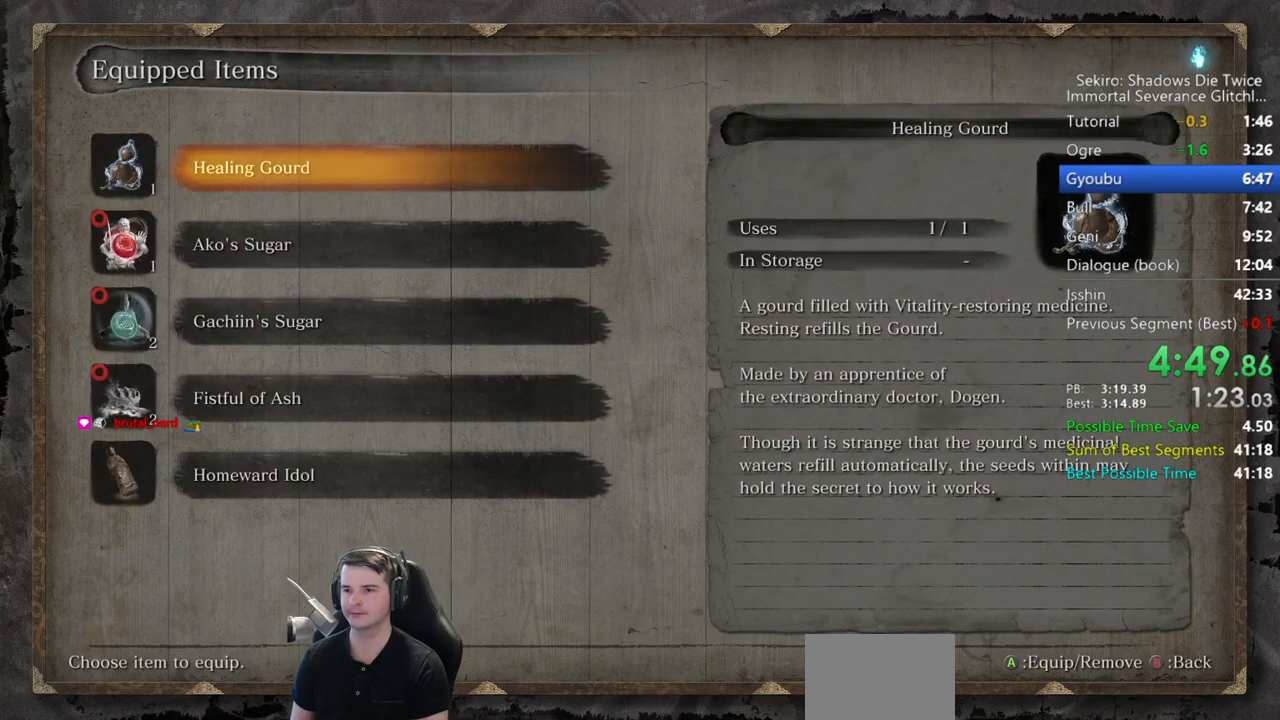
{"buttons": ["DPAD_RIGHT"], "left_stick": "center", "right_stick": "center", "events": [[150, "A", "down"], [283, "A", "up"], [483, "DPAD_RIGHT", "down"]]}
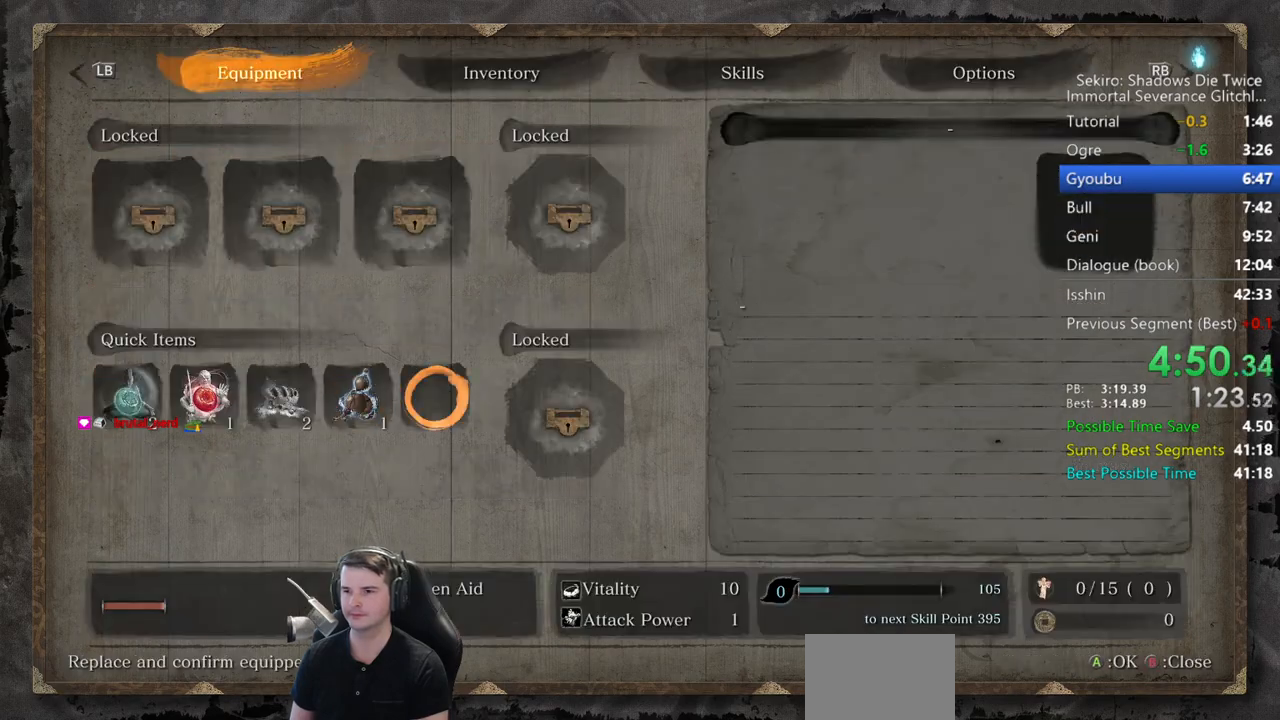
{"buttons": ["A"], "left_stick": "center", "right_stick": "center", "events": [[83, "DPAD_RIGHT", "up"], [283, "A", "down"], [350, "A", "up"], [350, "DPAD_UP", "down"], [483, "A", "down"], [483, "DPAD_UP", "up"]]}
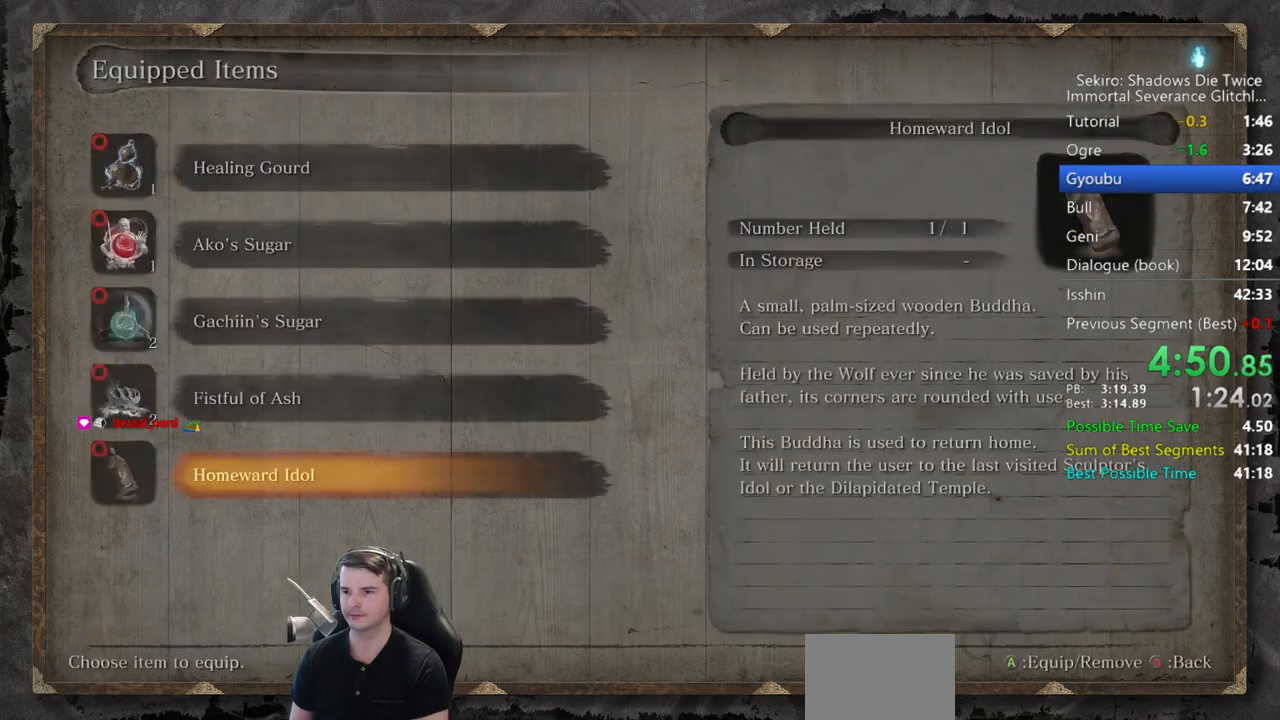
{"buttons": ["B"], "left_stick": "up", "right_stick": "down", "events": [[50, "A", "up"], [117, "left_stick", "up"], [183, "B", "down"], [350, "right_stick", "down-right"], [433, "right_stick", "down"]]}
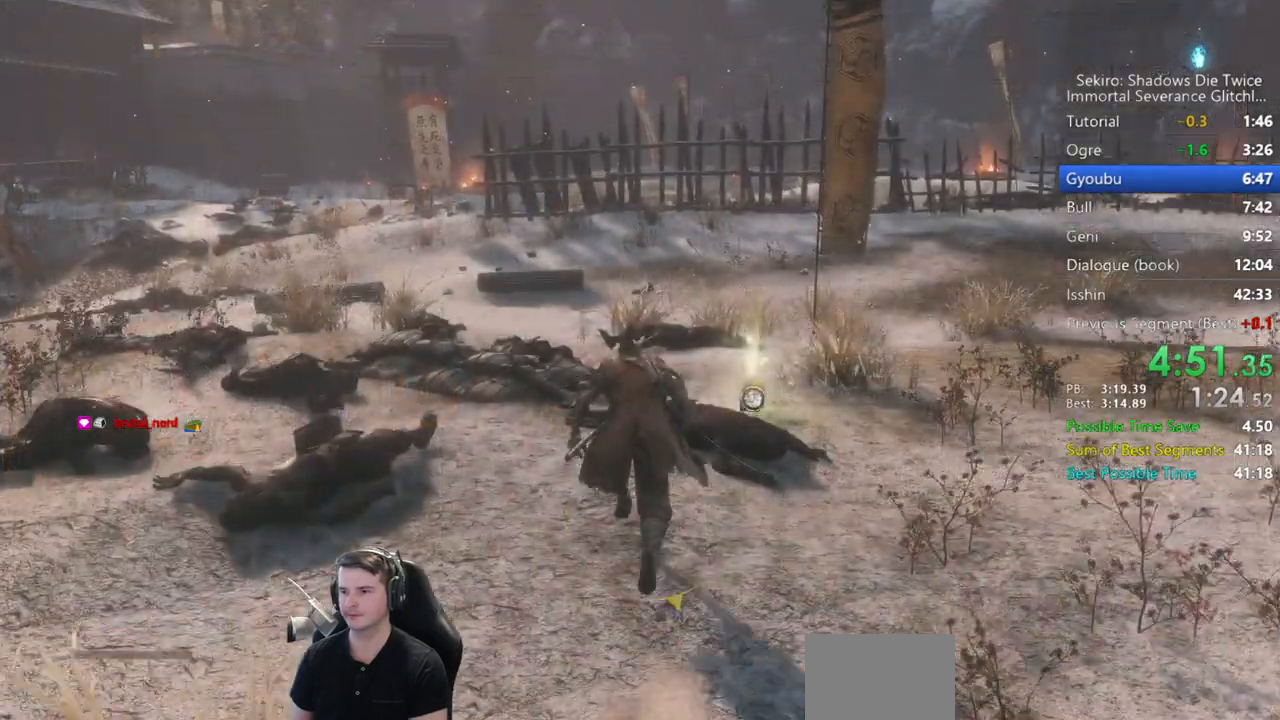
{"buttons": [], "left_stick": "up", "right_stick": "center", "events": [[217, "B", "up"], [317, "X", "down"], [317, "right_stick", "center"], [383, "X", "up"]]}
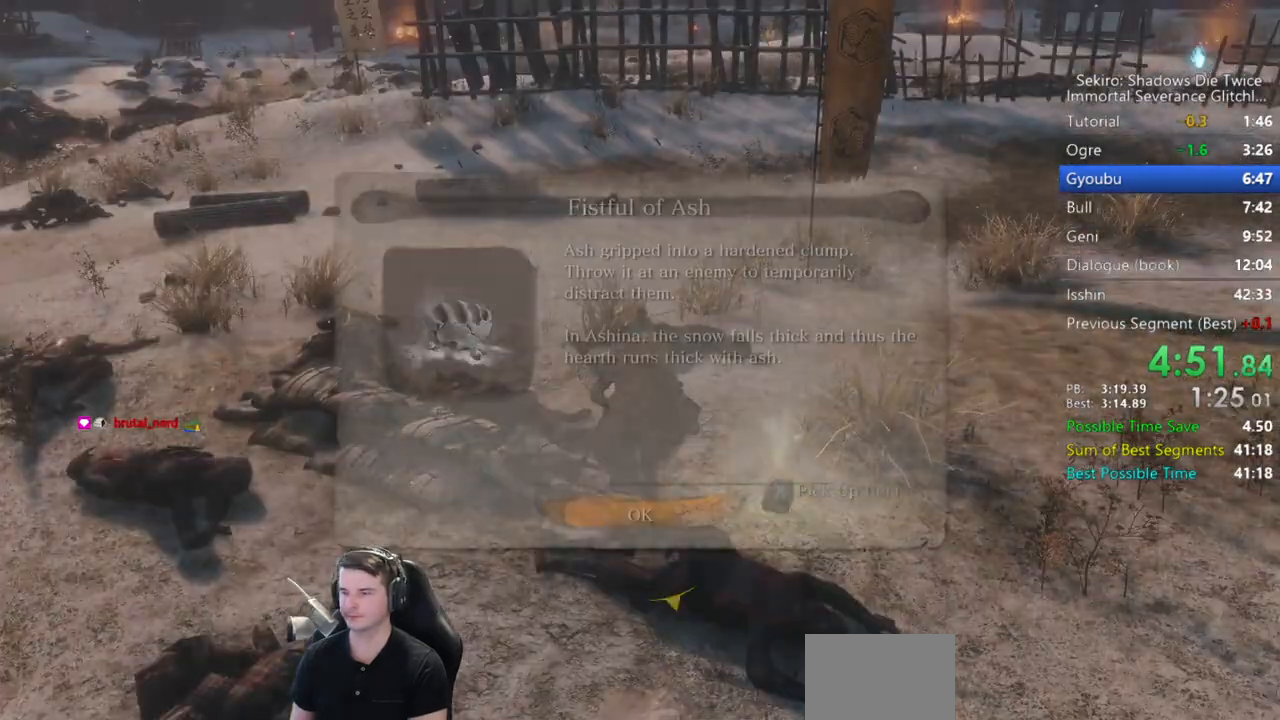
{"buttons": ["B"], "left_stick": "up", "right_stick": "left", "events": [[283, "A", "down"], [350, "A", "up"], [483, "B", "down"], [483, "right_stick", "left"]]}
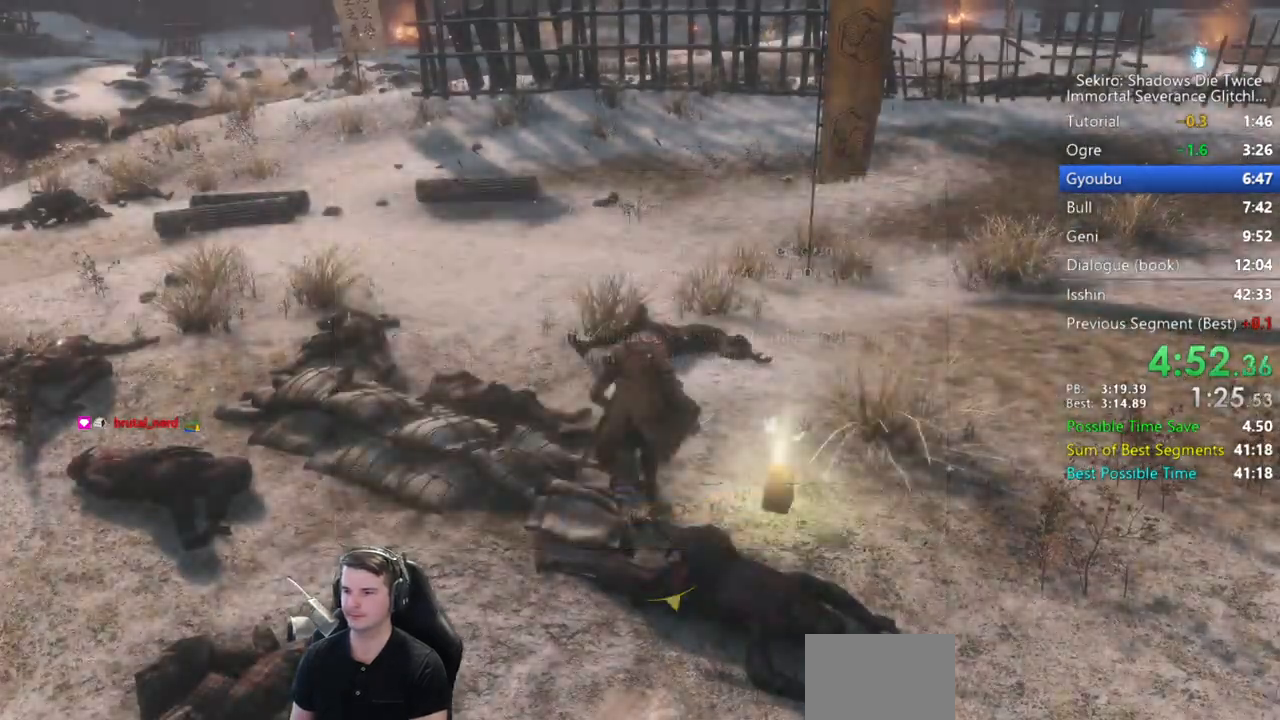
{"buttons": ["B"], "left_stick": "up", "right_stick": "center", "events": [[217, "right_stick", "center"]]}
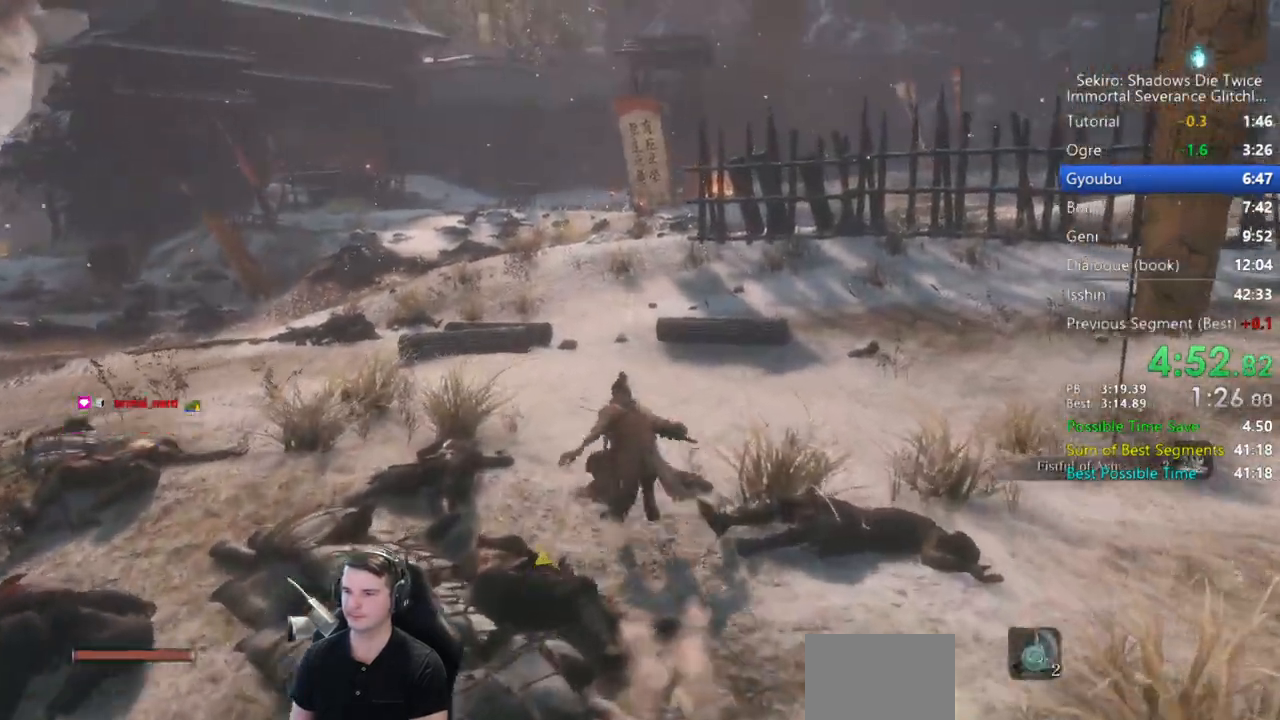
{"buttons": ["B"], "left_stick": "up", "right_stick": "center", "events": []}
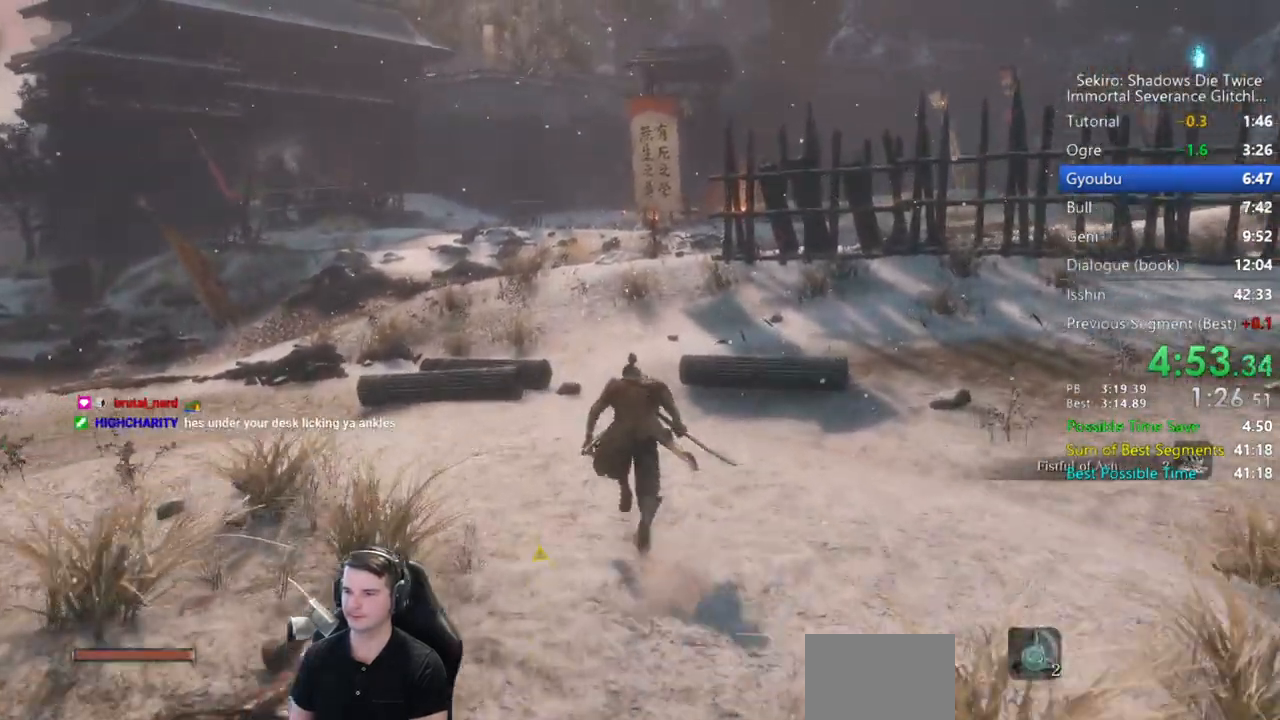
{"buttons": ["B"], "left_stick": "up", "right_stick": "down", "events": [[150, "right_stick", "down-right"], [400, "right_stick", "center"], [483, "right_stick", "down"]]}
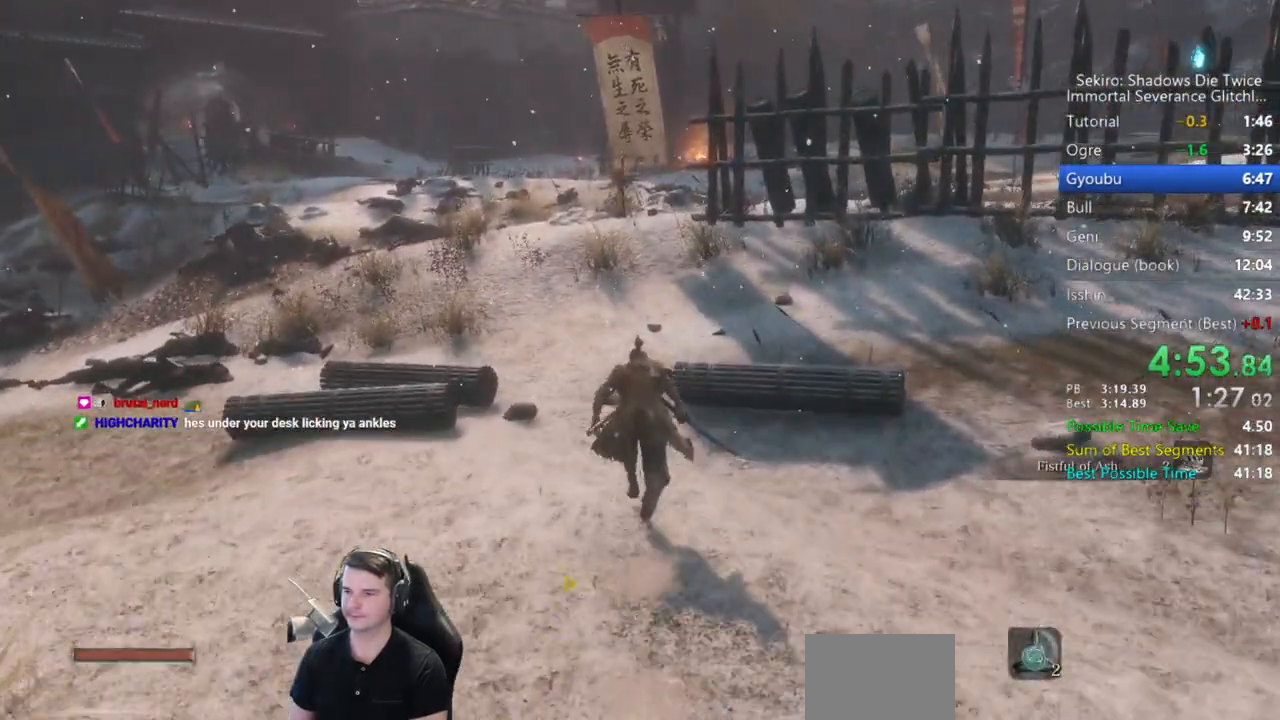
{"buttons": ["B"], "left_stick": "up", "right_stick": "down", "events": []}
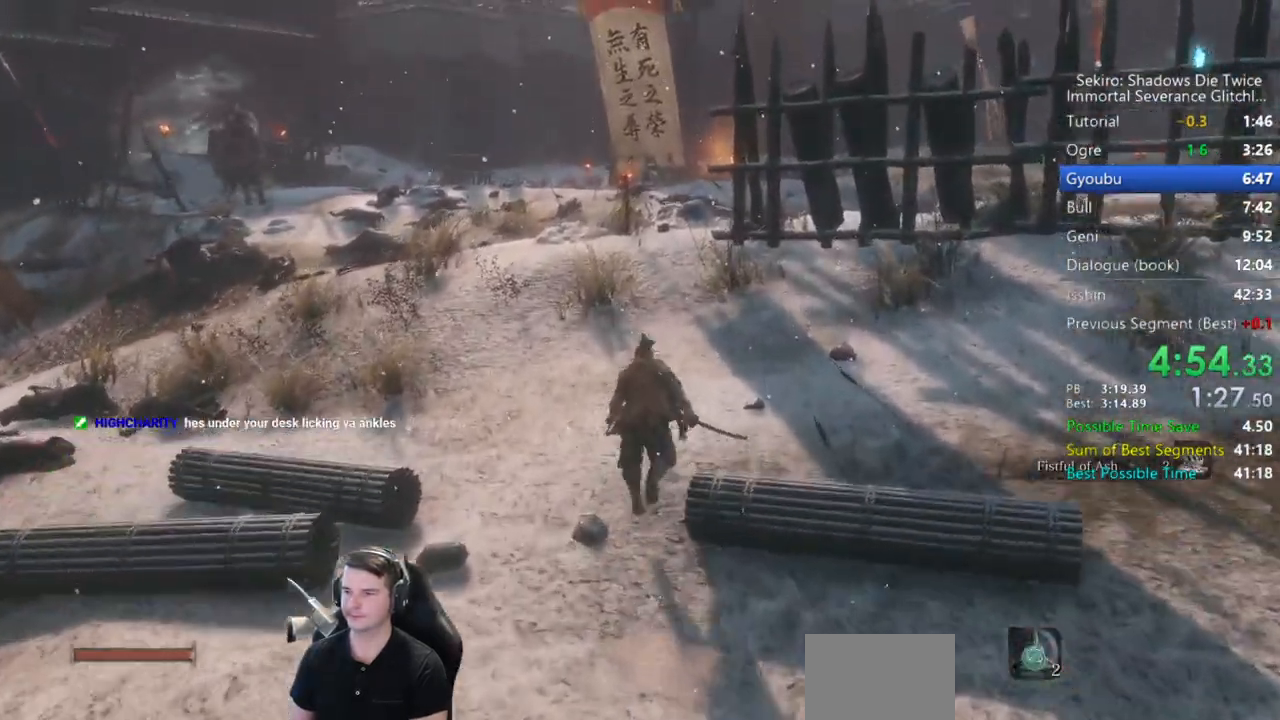
{"buttons": ["B"], "left_stick": "up", "right_stick": "center", "events": [[483, "right_stick", "center"]]}
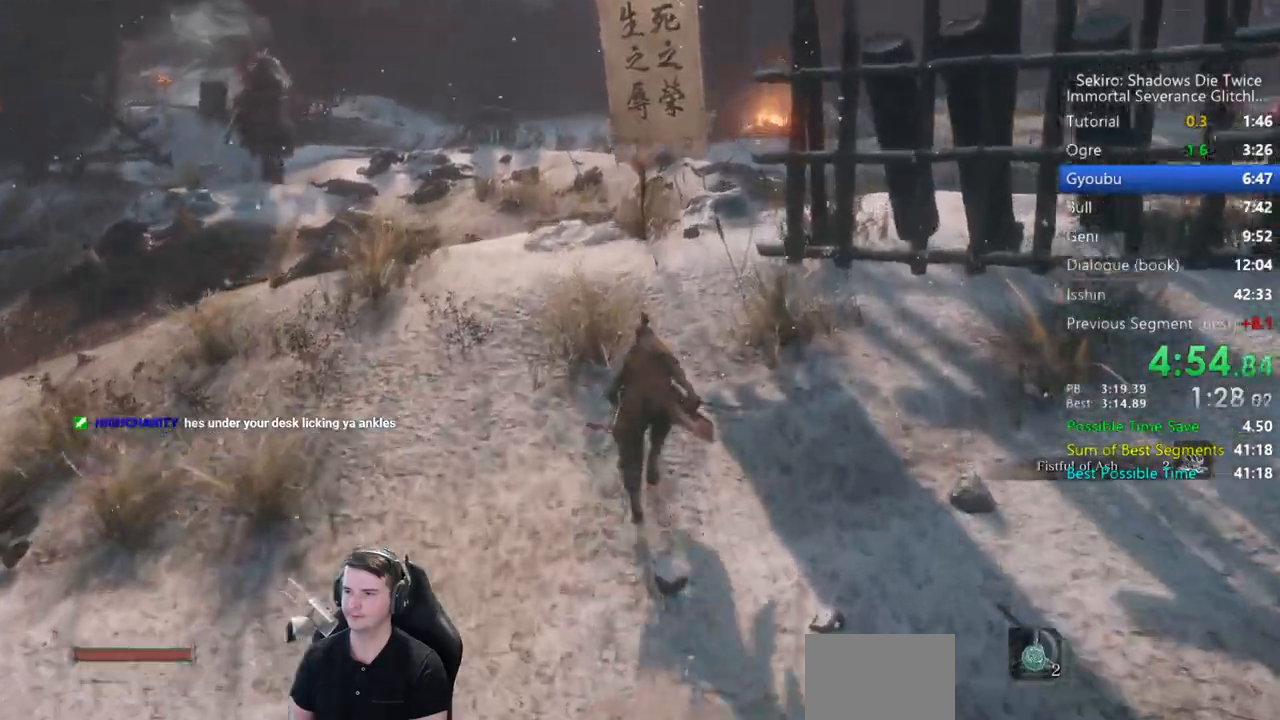
{"buttons": ["B"], "left_stick": "up", "right_stick": "center", "events": []}
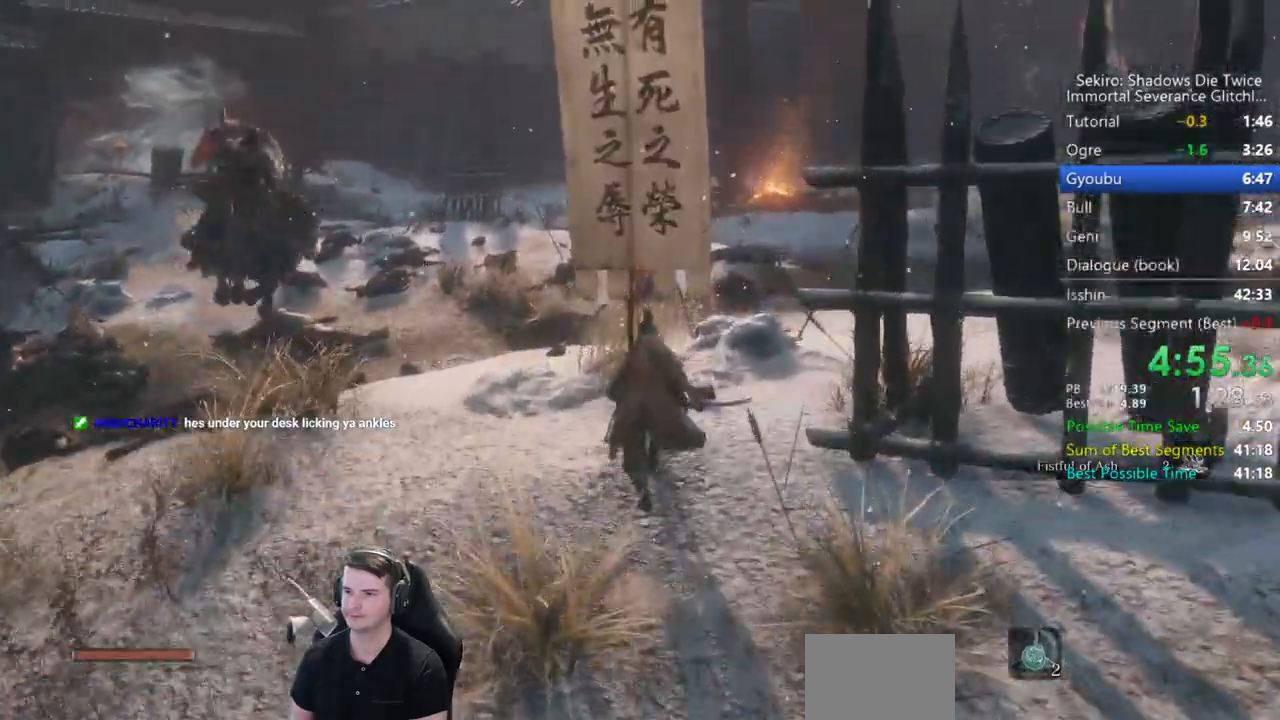
{"buttons": [], "left_stick": "up", "right_stick": "down-left"}